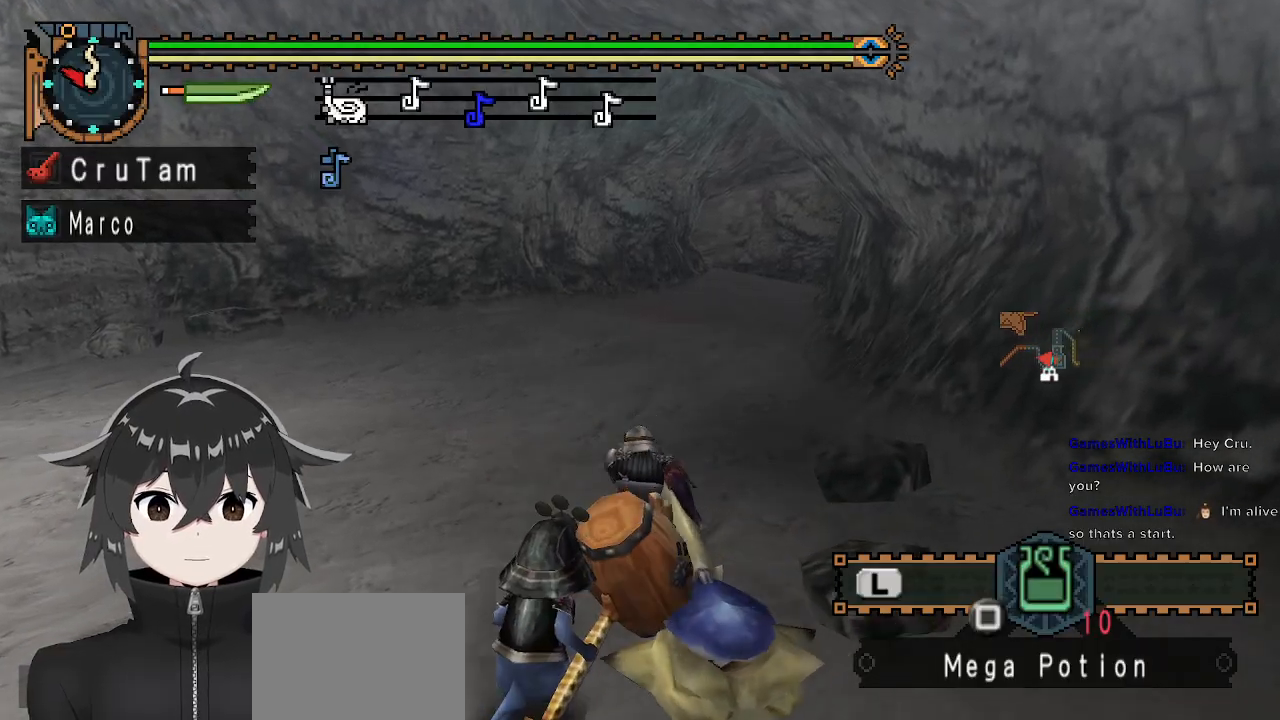
Gameplay with a controller (Xbox layout); each line is a JSON object with the inputs held at the frame after it. "events" lists button and stick changes between this image and that frame as [ms after this image, input, new state], when the widget could be followed in between.
{"buttons": [], "left_stick": "up", "right_stick": "center", "events": [[267, "Y", "down"], [300, "Y", "up"], [367, "Y", "down"], [433, "Y", "up"]]}
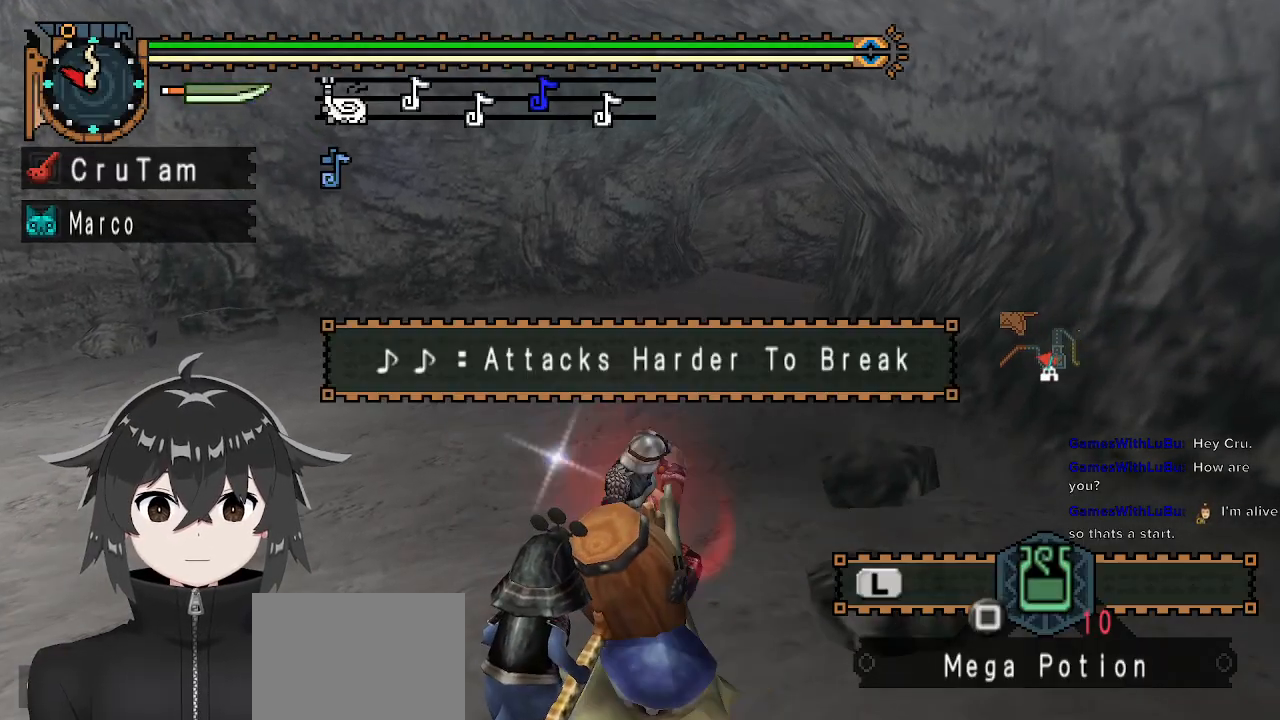
{"buttons": [], "left_stick": "up", "right_stick": "center", "events": [[100, "left_stick", "center"], [433, "left_stick", "up"]]}
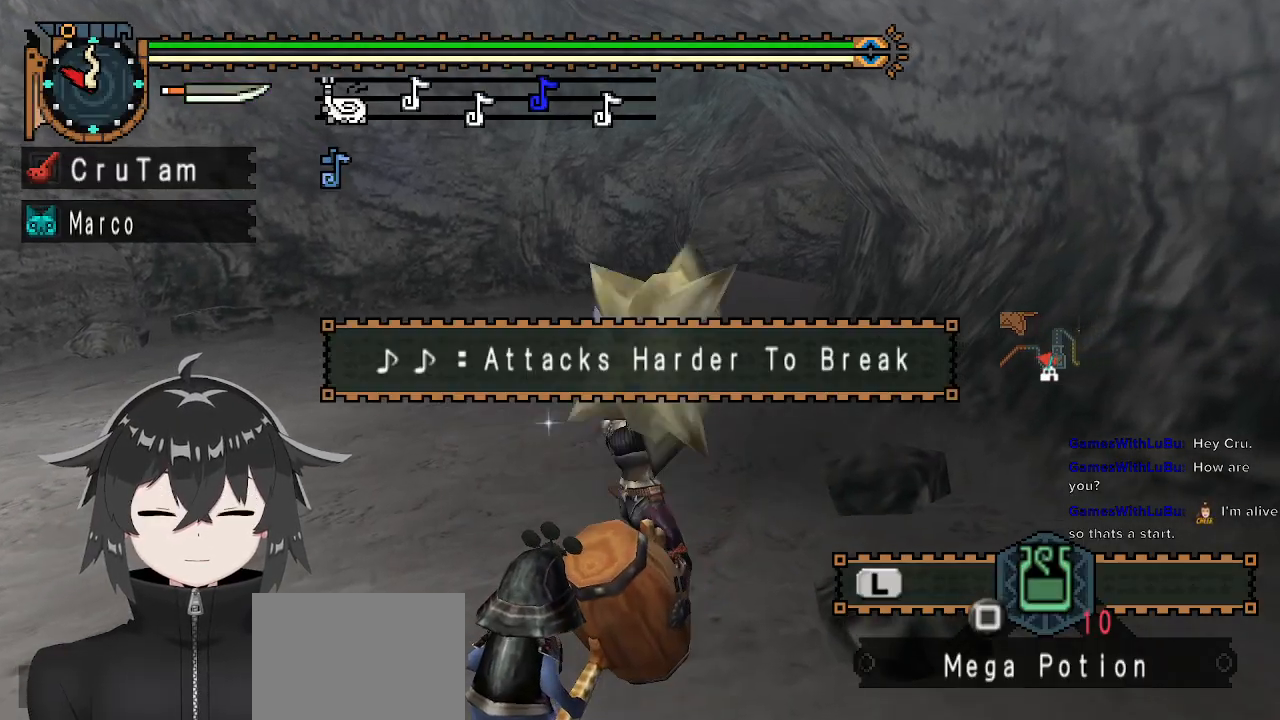
{"buttons": [], "left_stick": "up", "right_stick": "center", "events": []}
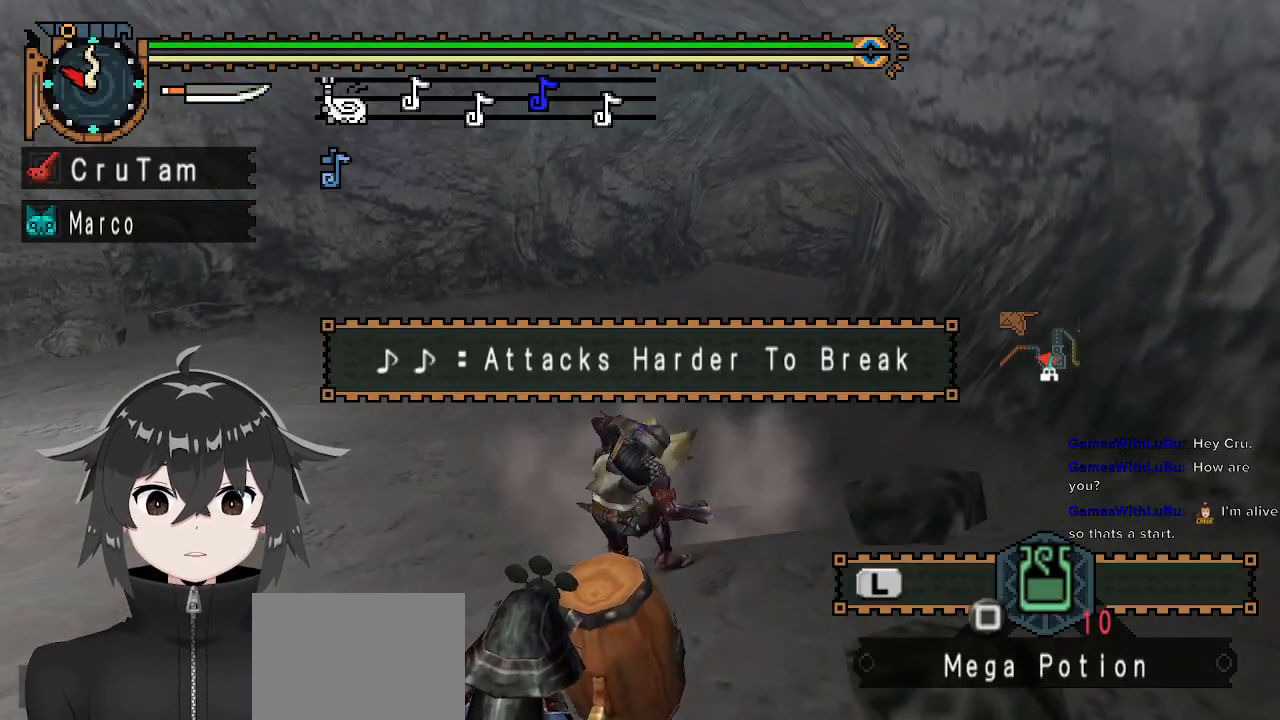
{"buttons": [], "left_stick": "center", "right_stick": "center", "events": [[433, "left_stick", "center"]]}
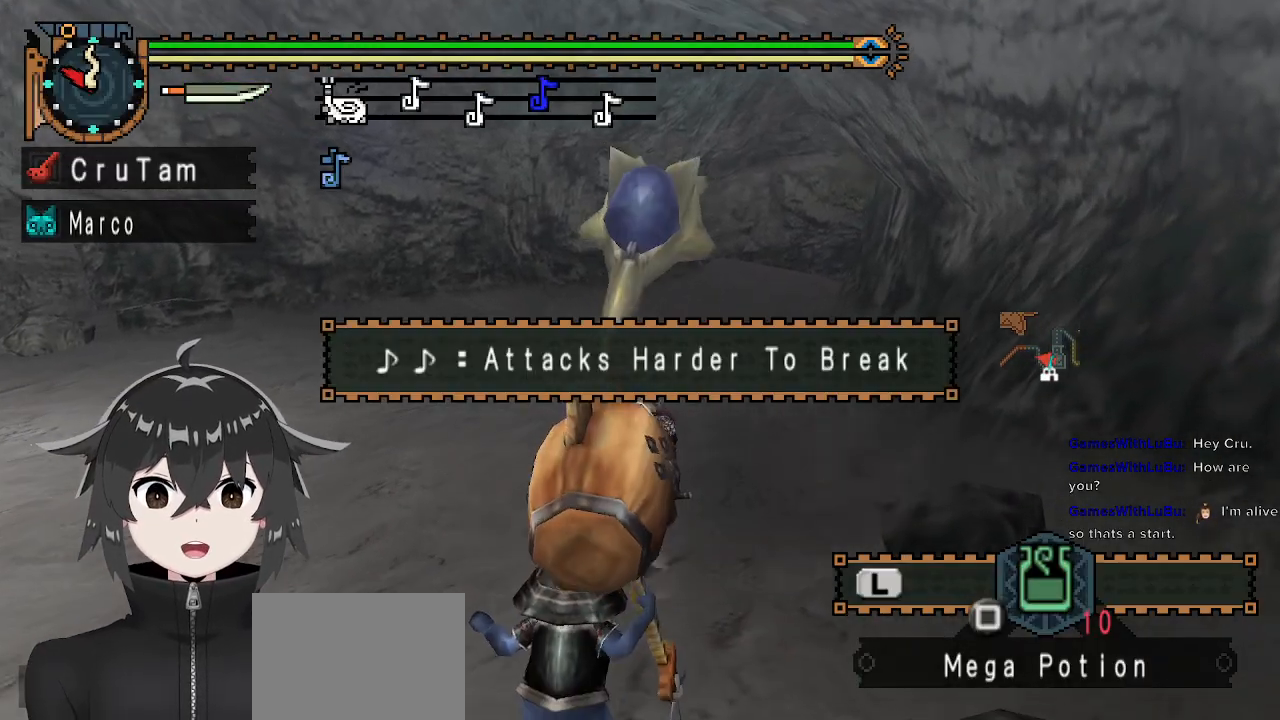
{"buttons": [], "left_stick": "center", "right_stick": "center", "events": []}
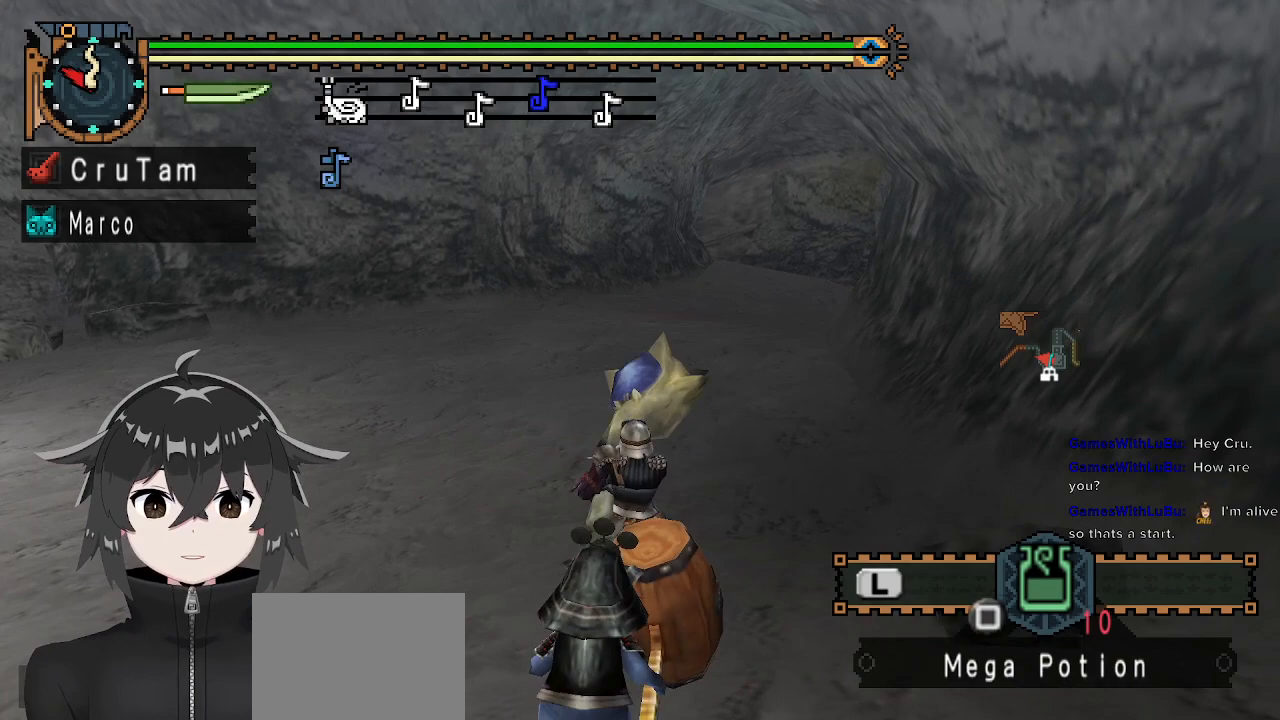
{"buttons": [], "left_stick": "up", "right_stick": "center", "events": [[300, "left_stick", "up"]]}
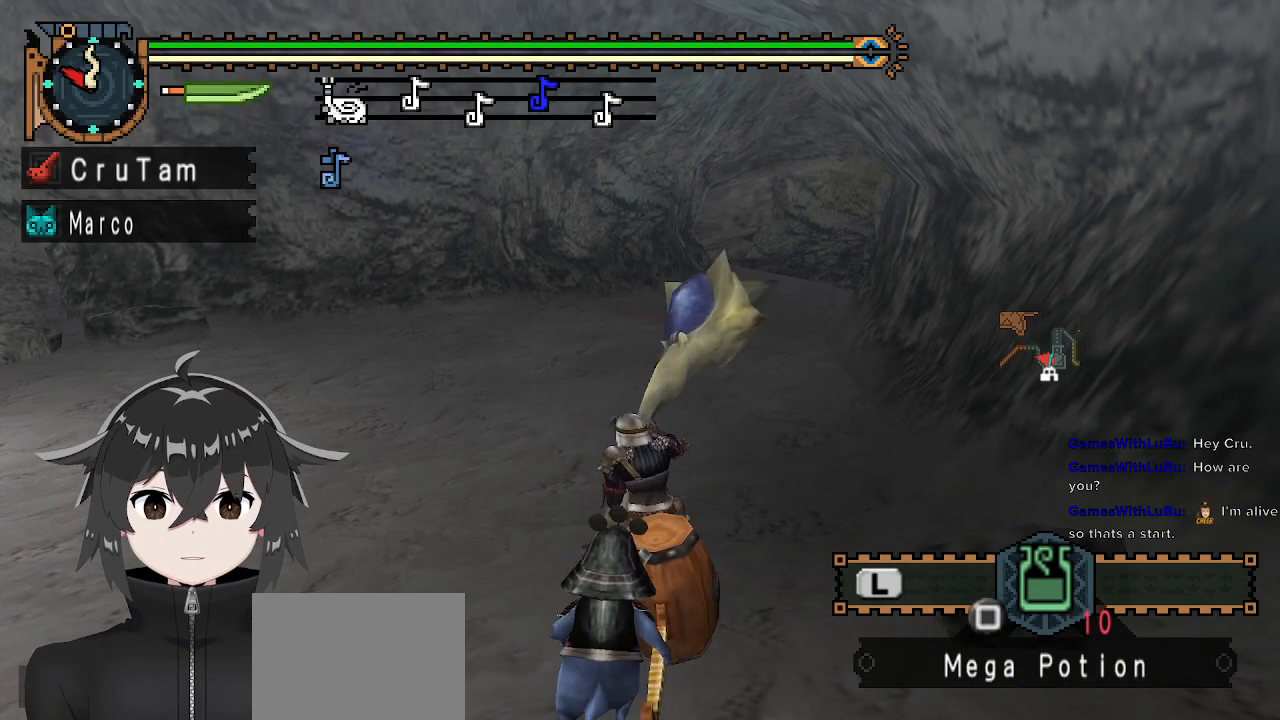
{"buttons": [], "left_stick": "up-left", "right_stick": "center", "events": [[500, "left_stick", "up-left"]]}
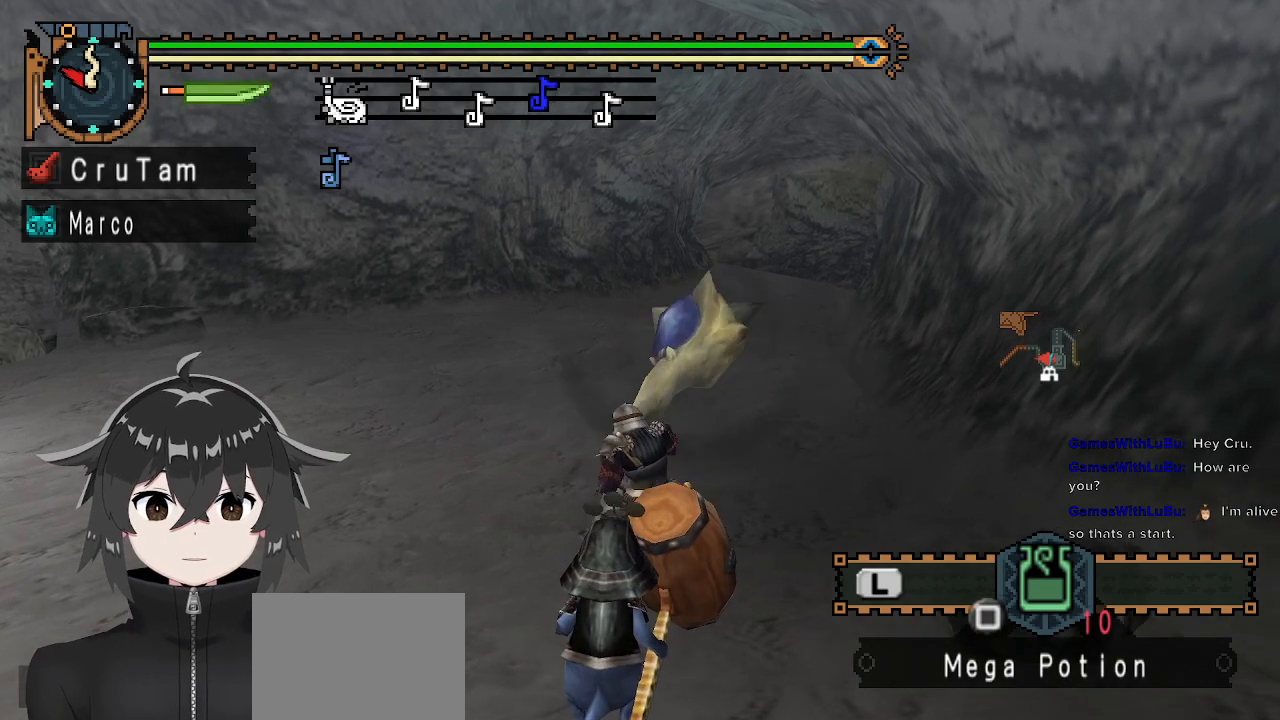
{"buttons": [], "left_stick": "up-left", "right_stick": "center", "events": []}
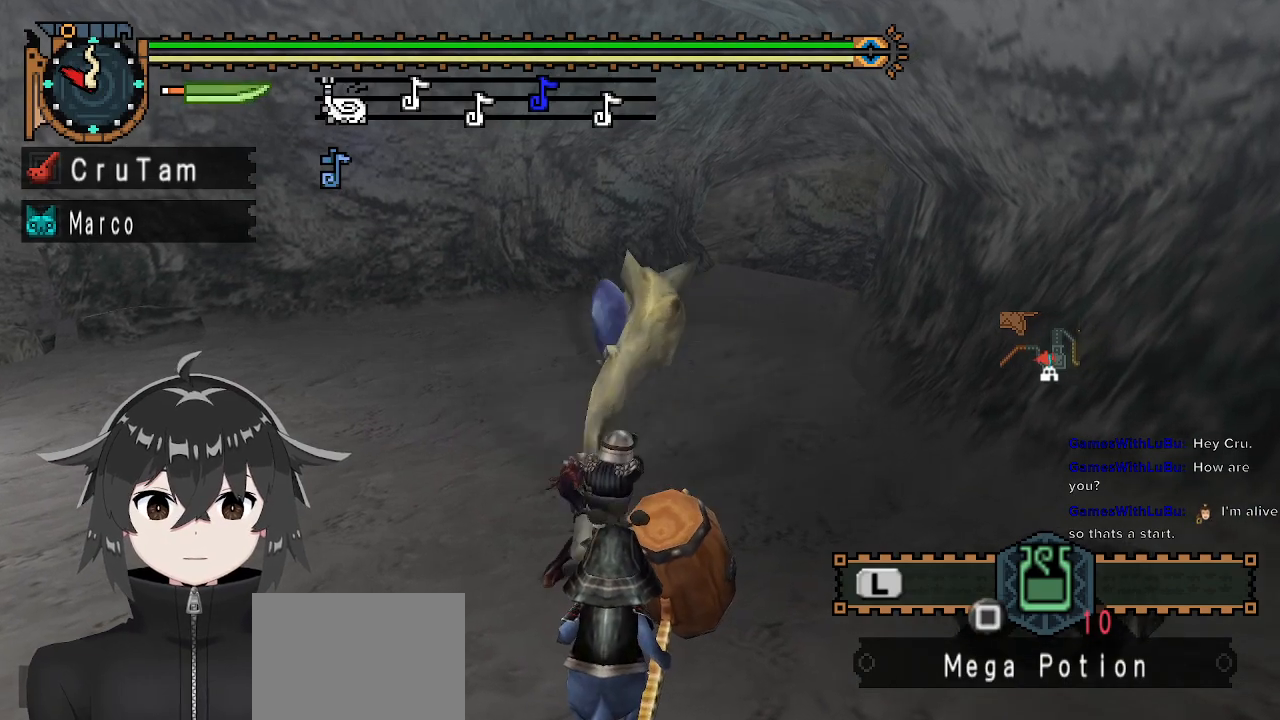
{"buttons": [], "left_stick": "up-left", "right_stick": "center", "events": []}
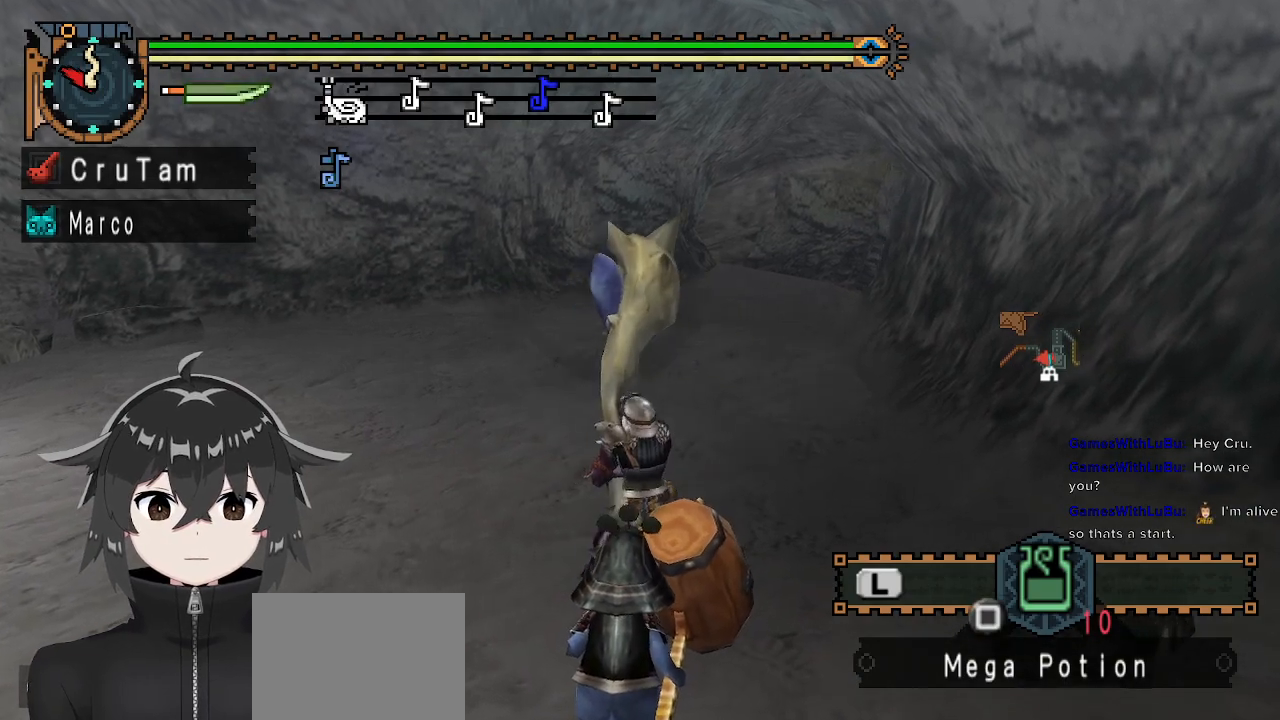
{"buttons": ["A"], "left_stick": "up-left", "right_stick": "center", "events": [[300, "A", "down"], [367, "A", "up"], [433, "A", "down"]]}
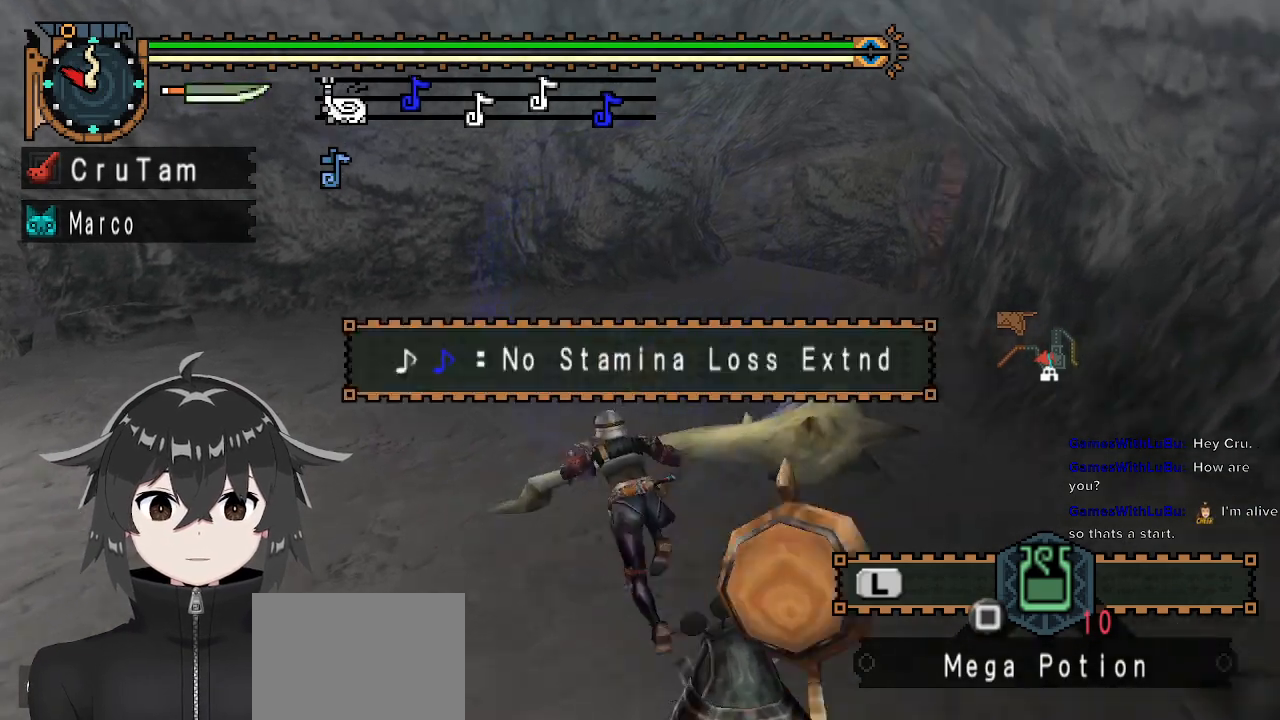
{"buttons": [], "left_stick": "center", "right_stick": "right", "events": [[33, "A", "up"], [100, "left_stick", "center"], [433, "right_stick", "right"]]}
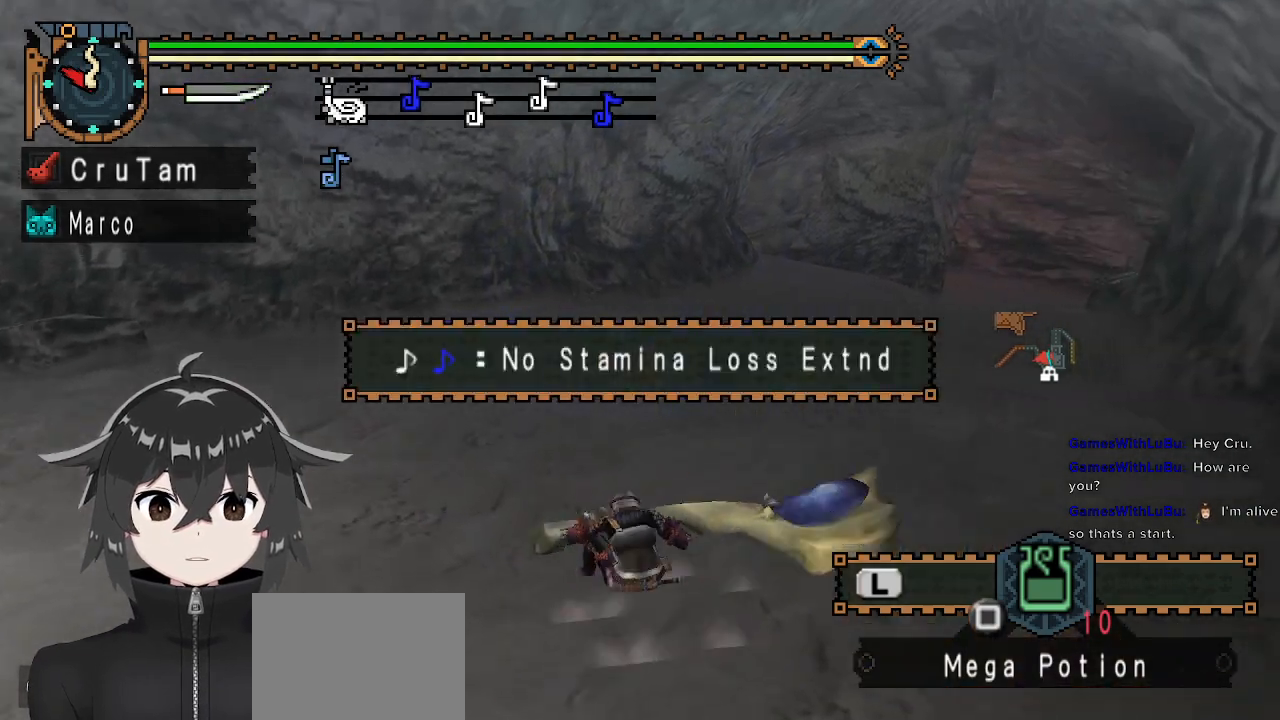
{"buttons": ["X"], "left_stick": "up", "right_stick": "center", "events": [[33, "left_stick", "up"], [100, "right_stick", "center"], [333, "X", "down"], [400, "X", "up"], [467, "X", "down"]]}
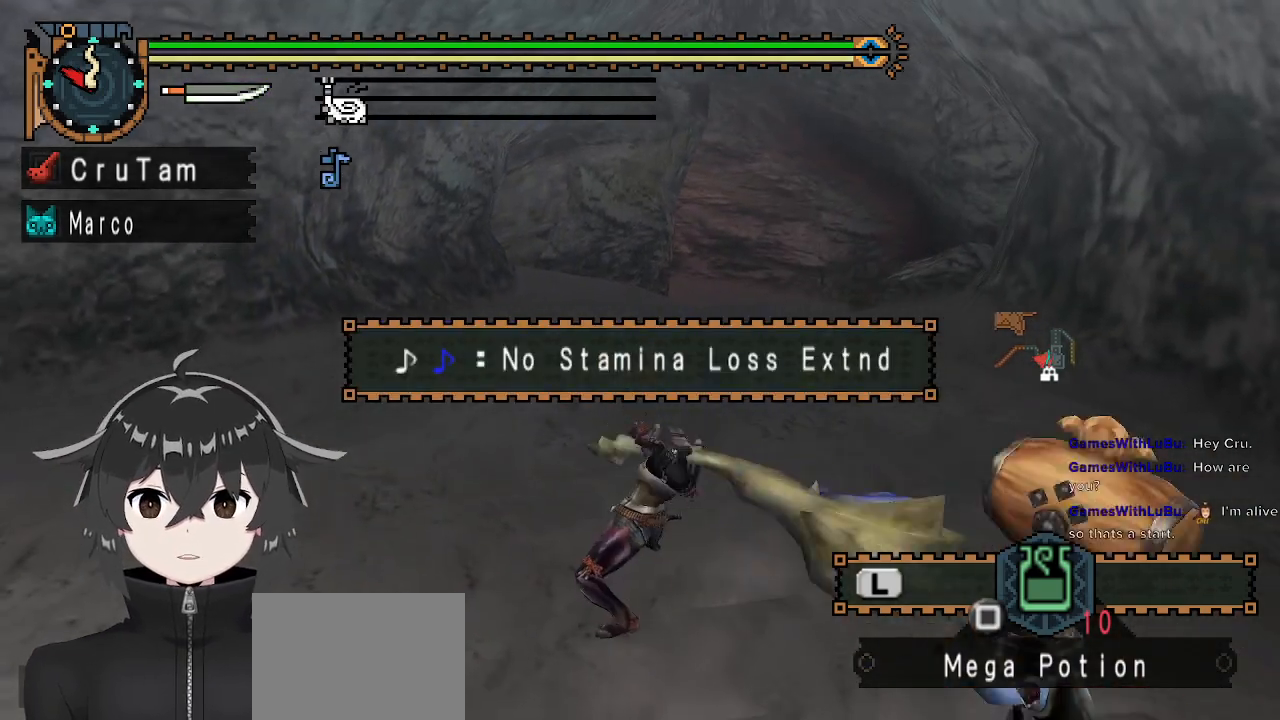
{"buttons": ["R1"], "left_stick": "up", "right_stick": "center", "events": [[33, "X", "up"], [300, "R1", "down"]]}
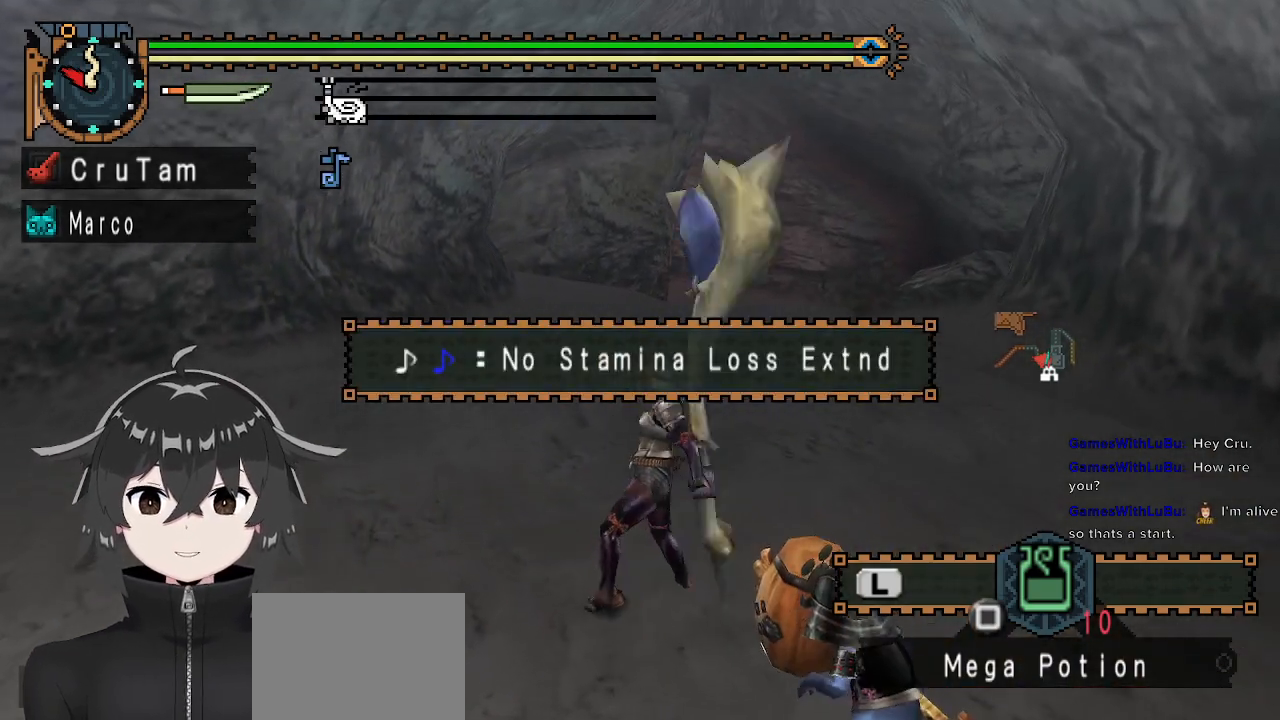
{"buttons": ["L1", "R1"], "left_stick": "up", "right_stick": "center", "events": [[200, "L1", "down"]]}
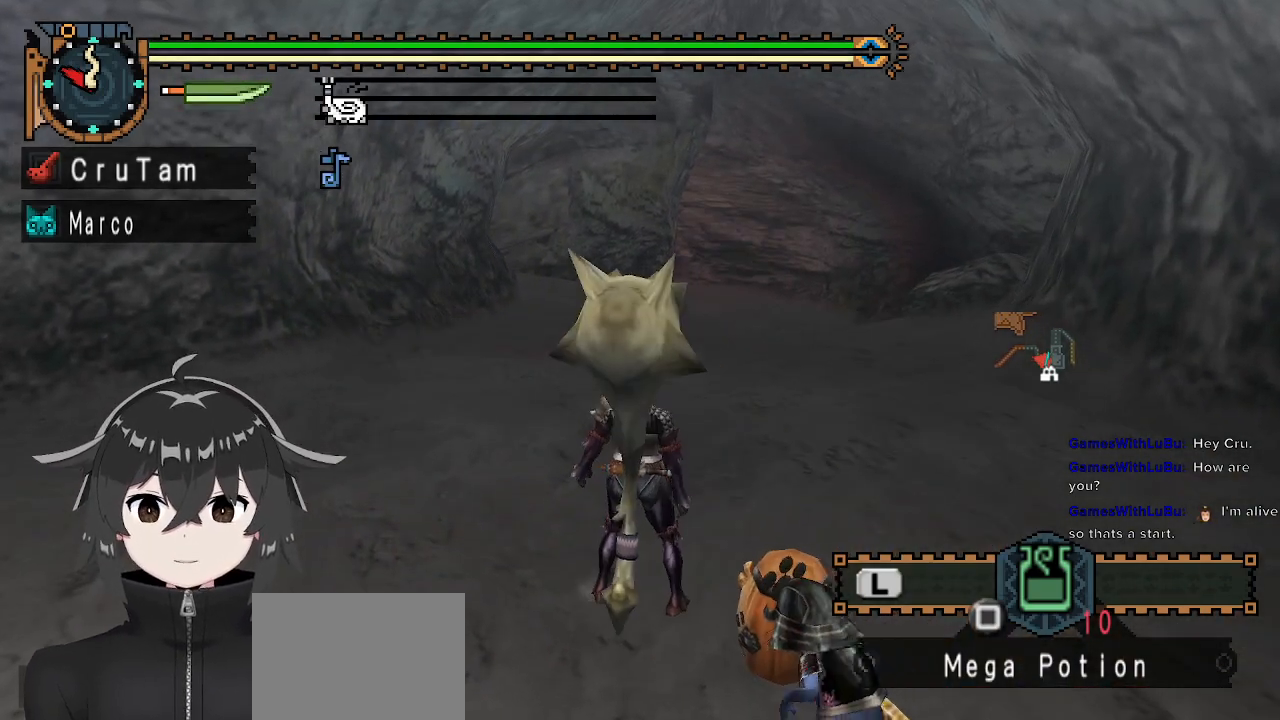
{"buttons": ["L1", "R1"], "left_stick": "up", "right_stick": "center", "events": [[267, "X", "down"], [367, "X", "up"], [400, "X", "down"], [500, "X", "up"]]}
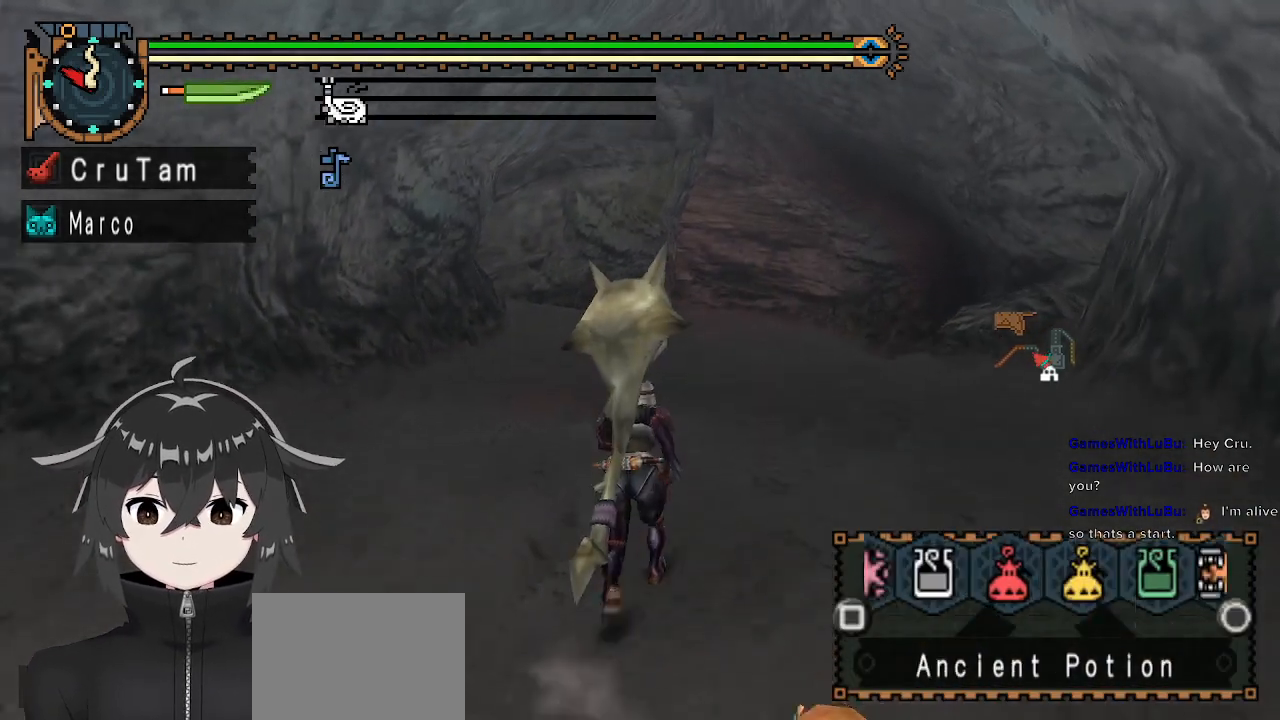
{"buttons": ["R1"], "left_stick": "up", "right_stick": "center", "events": [[67, "X", "down"], [133, "X", "up"], [367, "L1", "up"]]}
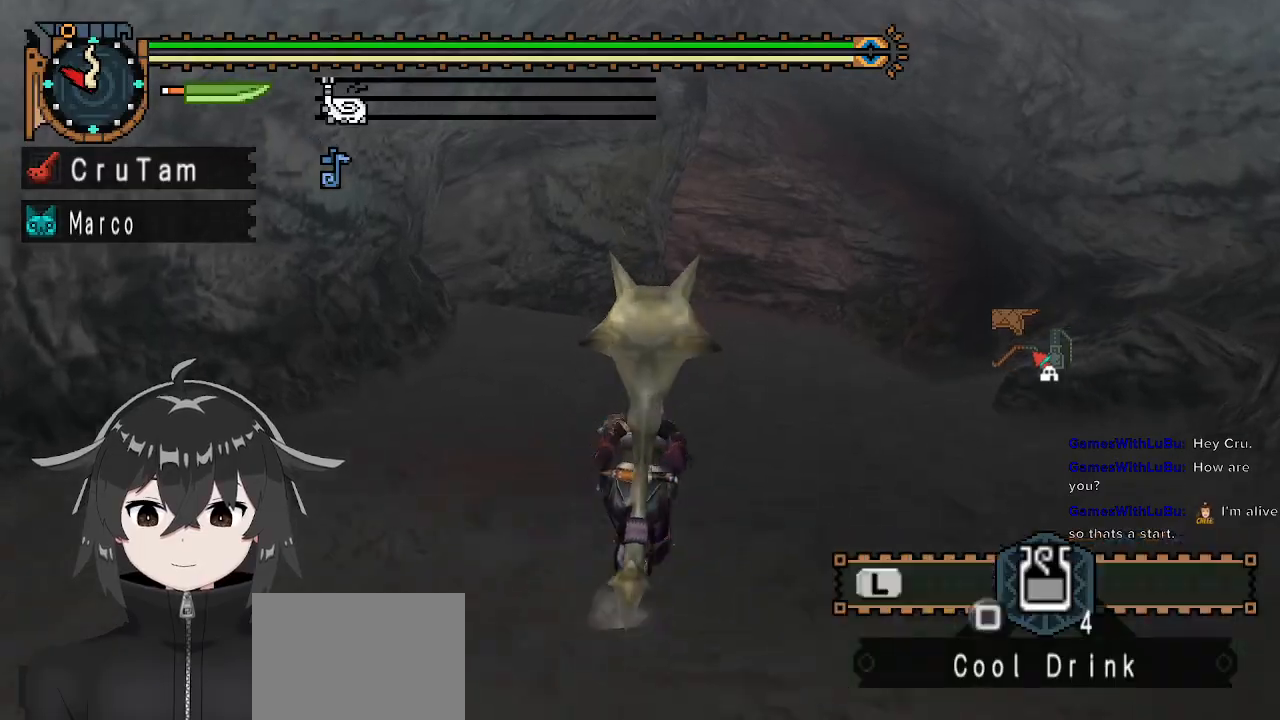
{"buttons": ["R1"], "left_stick": "up", "right_stick": "center", "events": [[33, "R2", "down"], [400, "R2", "up"]]}
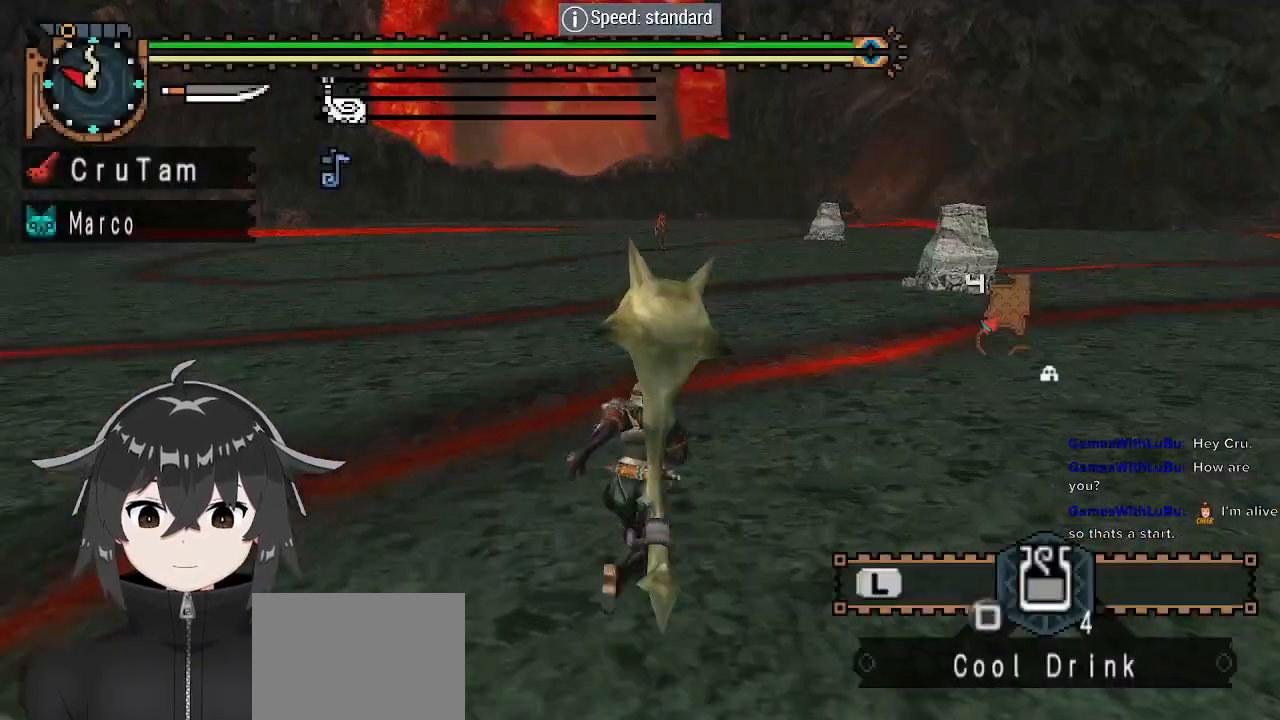
{"buttons": ["R1", "R2"], "left_stick": "up", "right_stick": "center", "events": [[67, "R2", "down"]]}
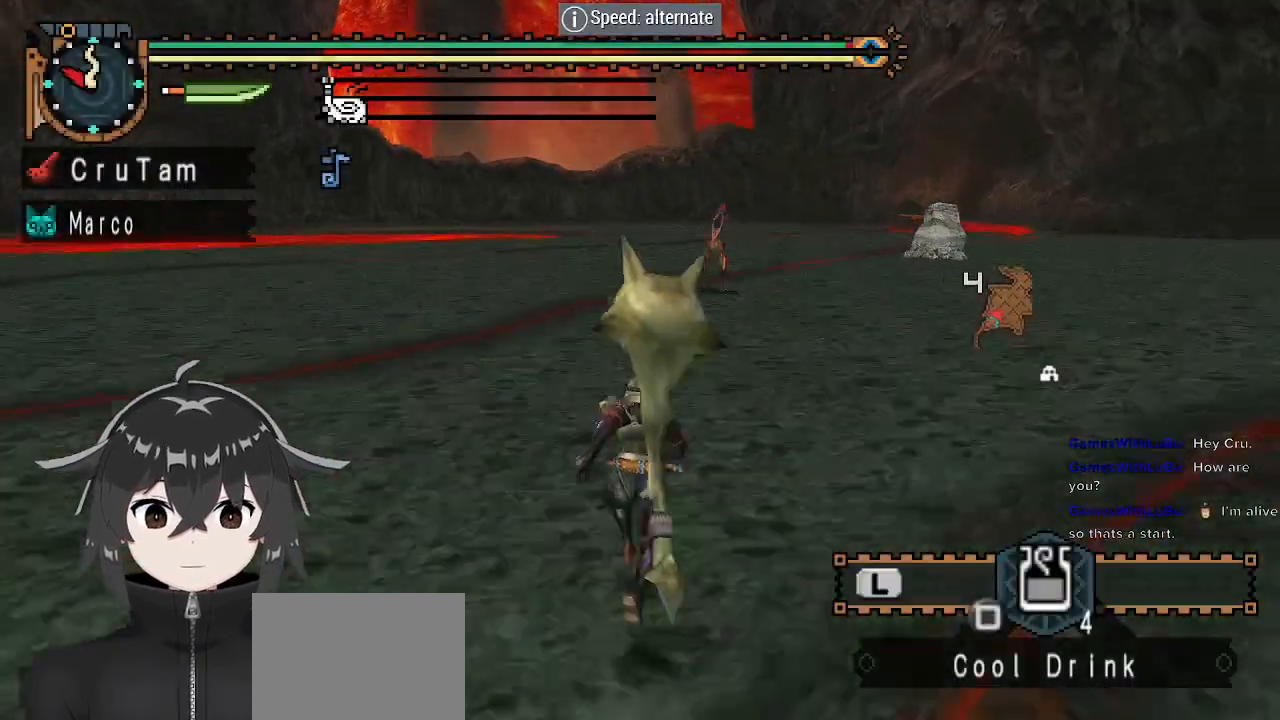
{"buttons": ["R1", "R2"], "left_stick": "up", "right_stick": "center", "events": []}
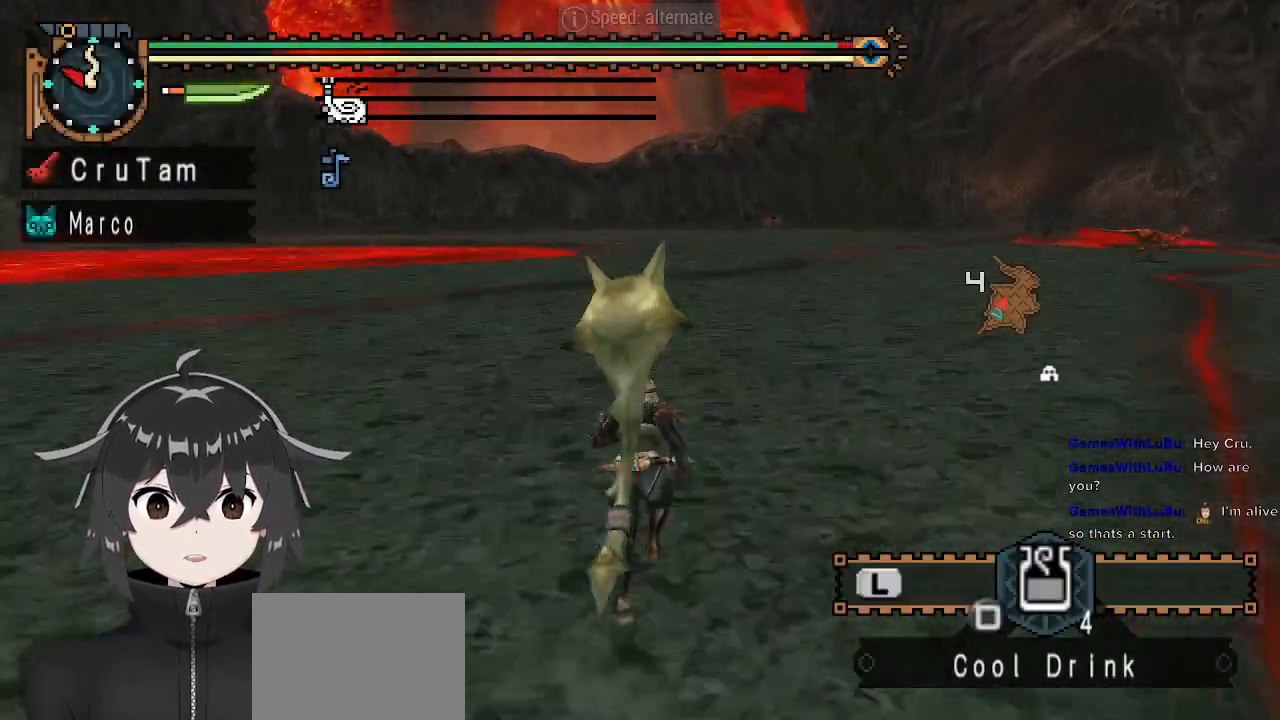
{"buttons": ["R1", "R2"], "left_stick": "up", "right_stick": "center", "events": []}
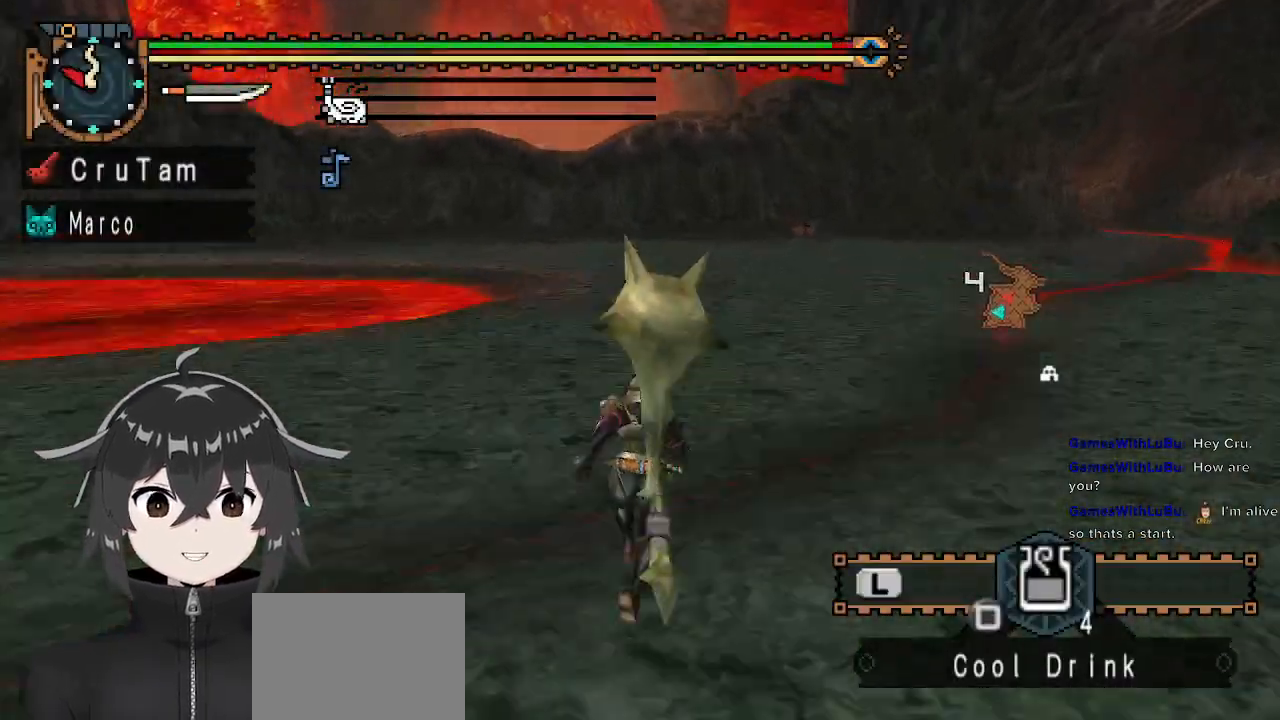
{"buttons": ["R1", "R2"], "left_stick": "up", "right_stick": "center", "events": []}
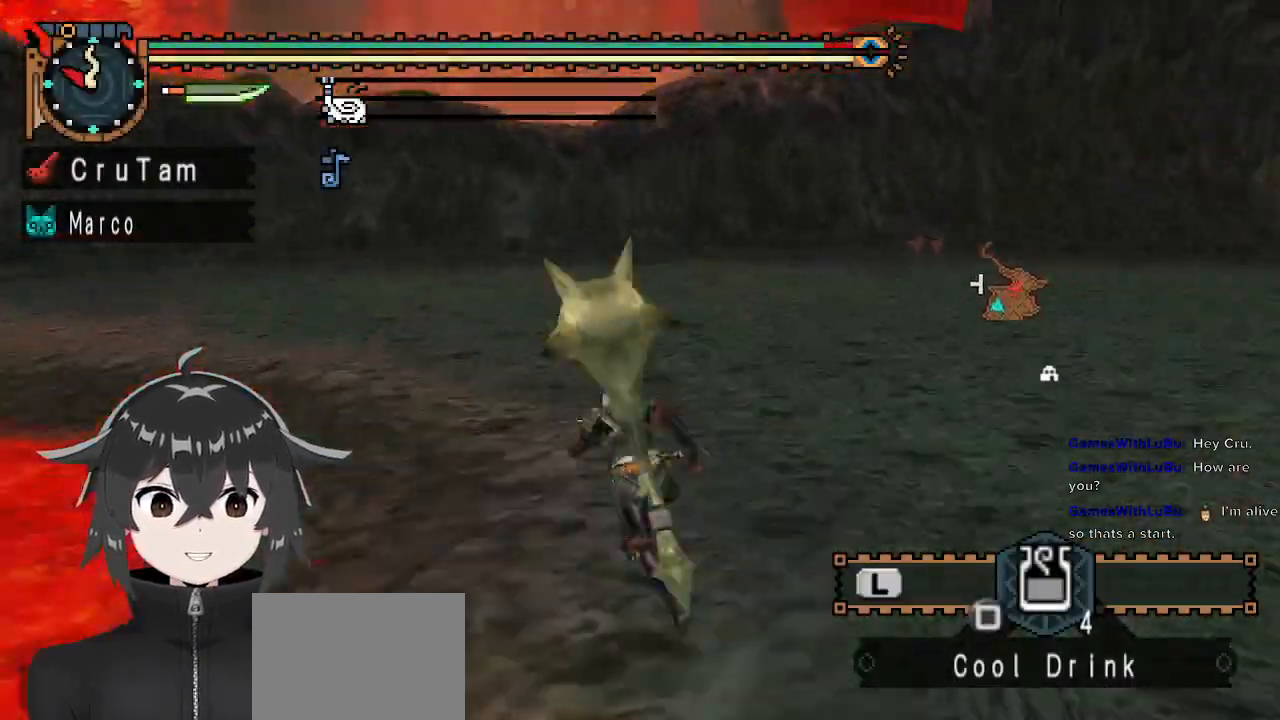
{"buttons": ["R1", "R2"], "left_stick": "left", "right_stick": "center", "events": [[33, "left_stick", "up-left"], [467, "left_stick", "left"]]}
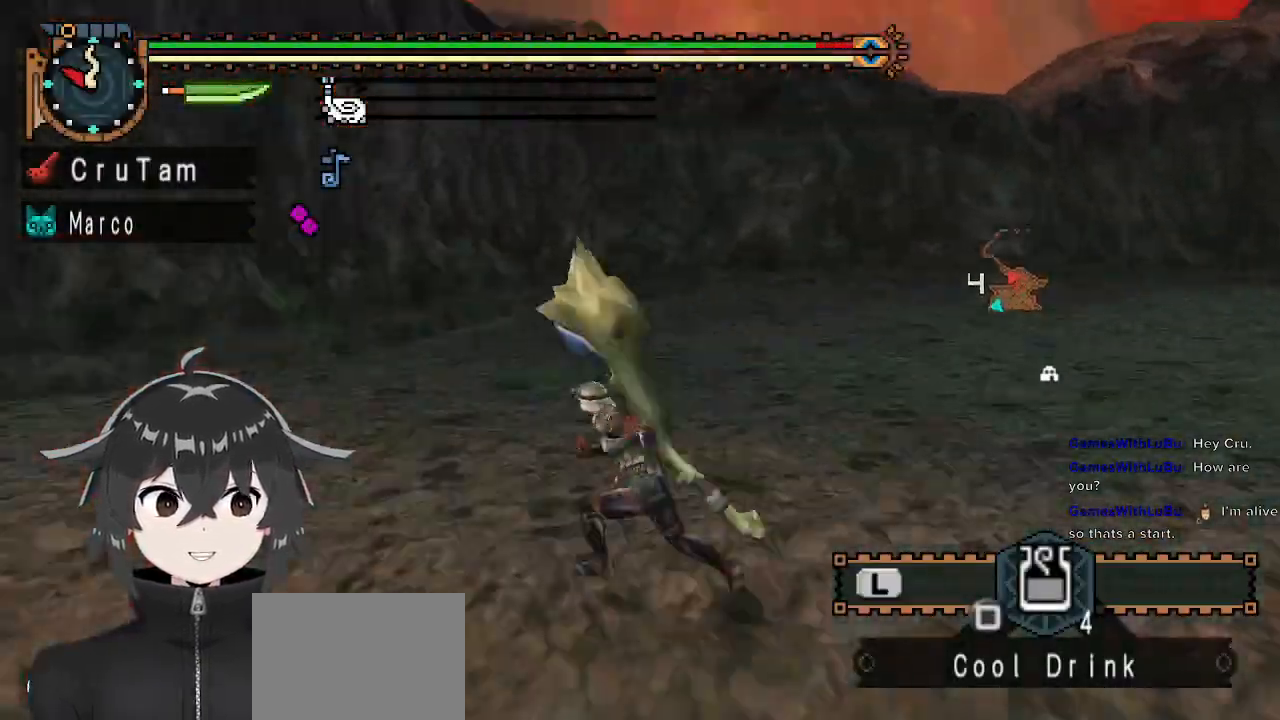
{"buttons": ["R1", "R2"], "left_stick": "left", "right_stick": "center", "events": []}
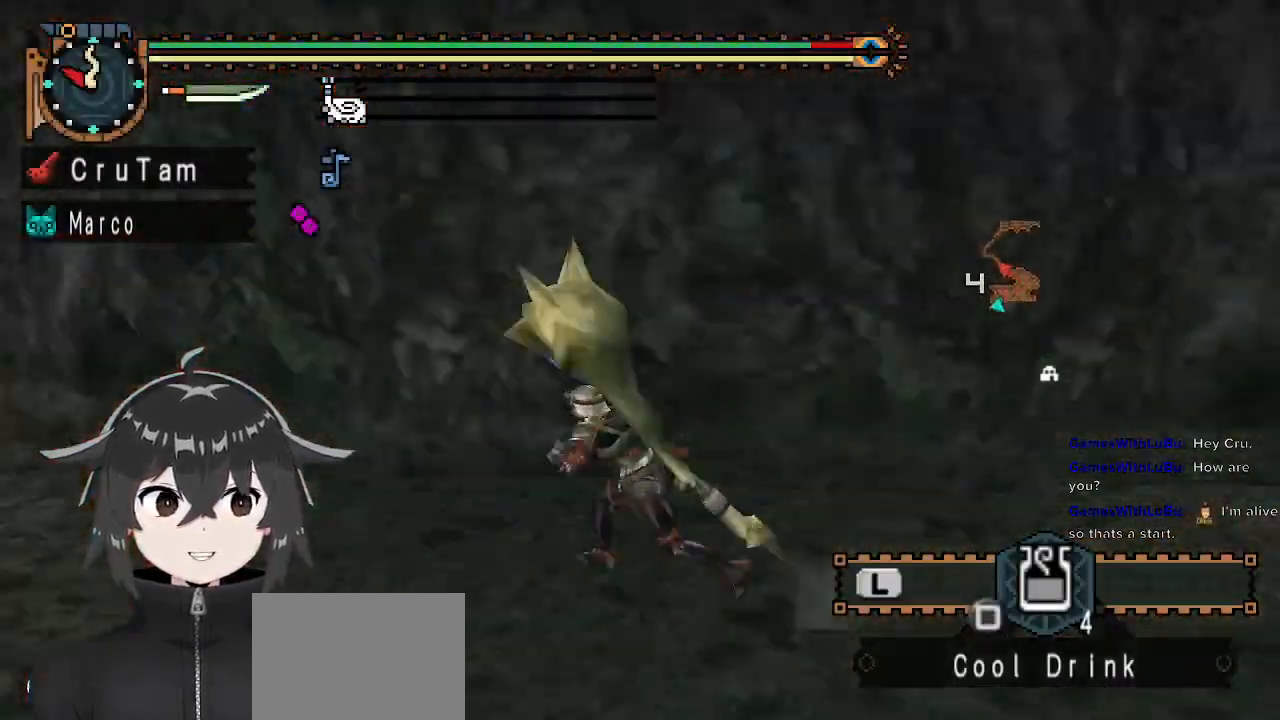
{"buttons": ["R1"], "left_stick": "up", "right_stick": "center", "events": [[100, "left_stick", "up-left"], [367, "R2", "up"], [500, "left_stick", "up"]]}
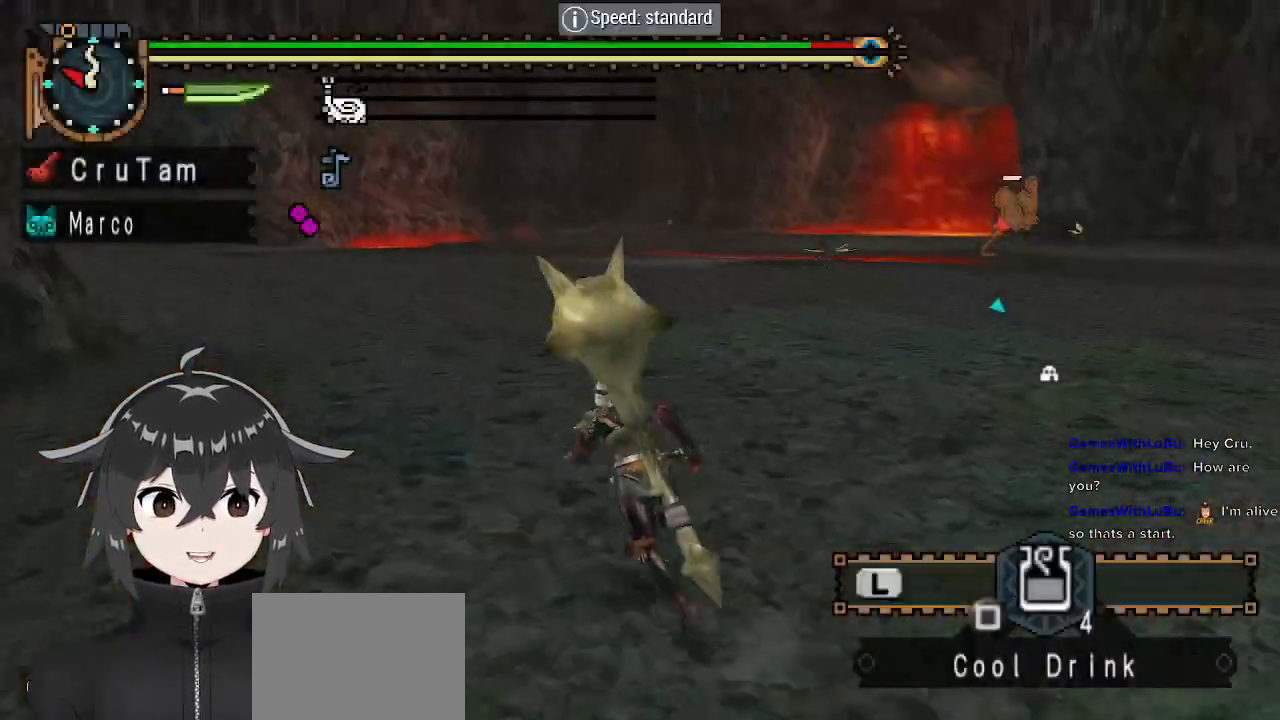
{"buttons": ["R1"], "left_stick": "up", "right_stick": "center", "events": []}
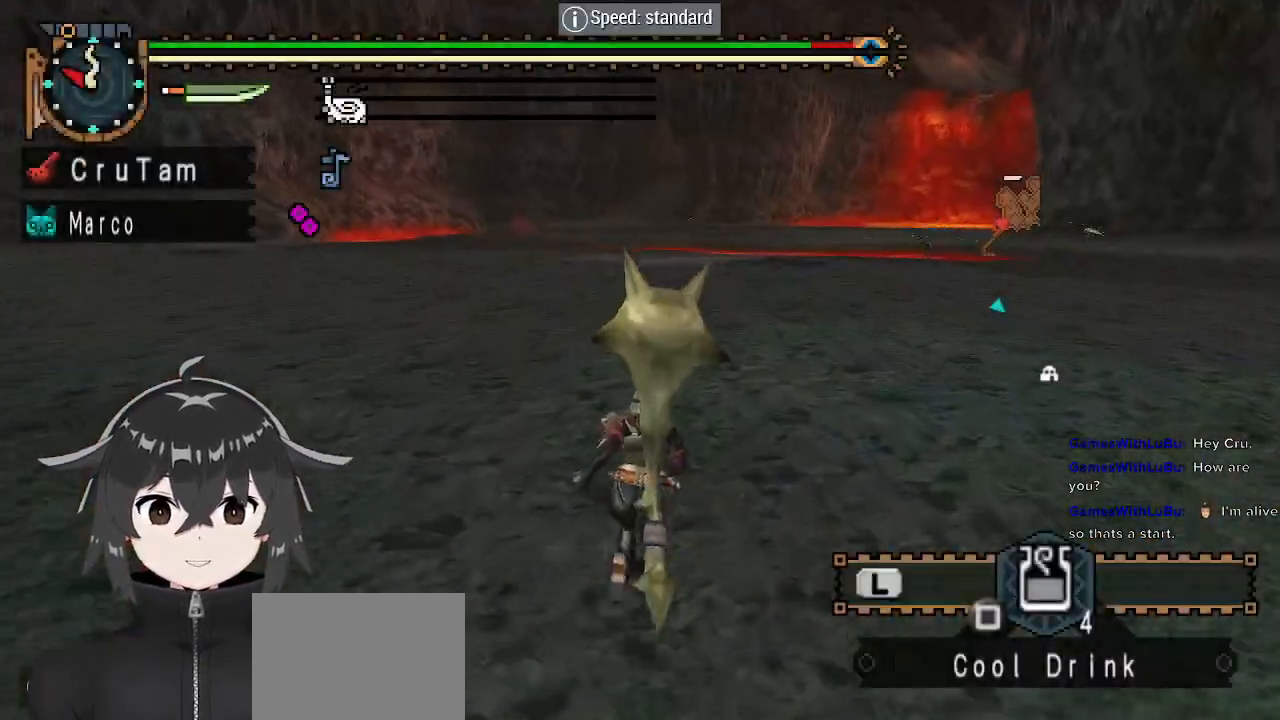
{"buttons": ["R1", "R2"], "left_stick": "up", "right_stick": "center", "events": [[167, "R2", "down"]]}
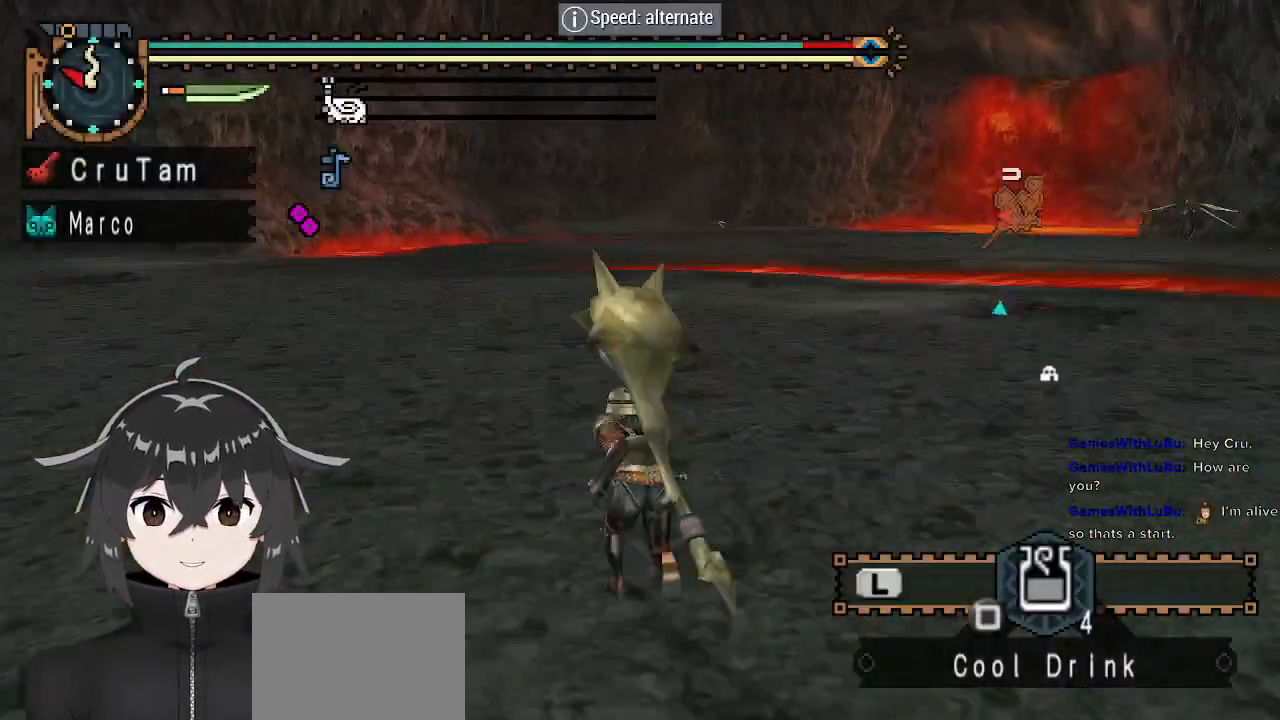
{"buttons": ["R1", "R2"], "left_stick": "up", "right_stick": "center", "events": []}
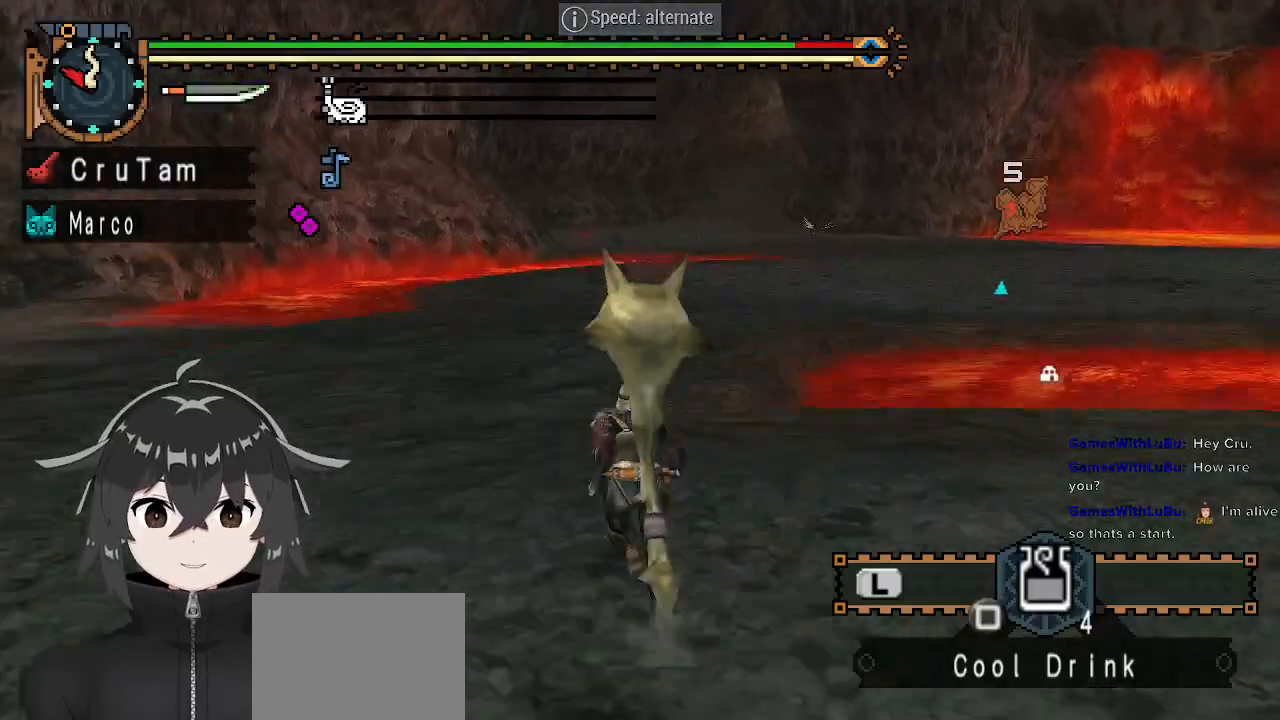
{"buttons": ["R1", "R2"], "left_stick": "up-right", "right_stick": "center", "events": [[167, "left_stick", "up-right"]]}
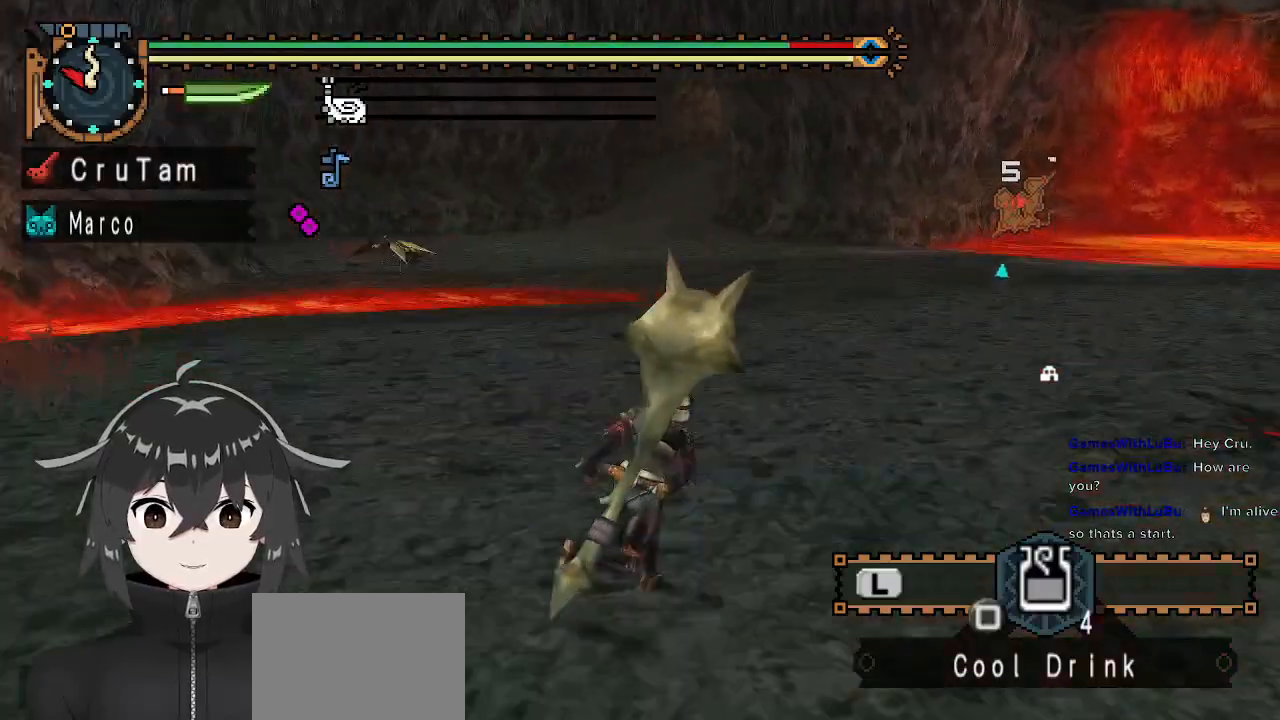
{"buttons": ["R1", "R2"], "left_stick": "up", "right_stick": "center", "events": [[167, "left_stick", "up"]]}
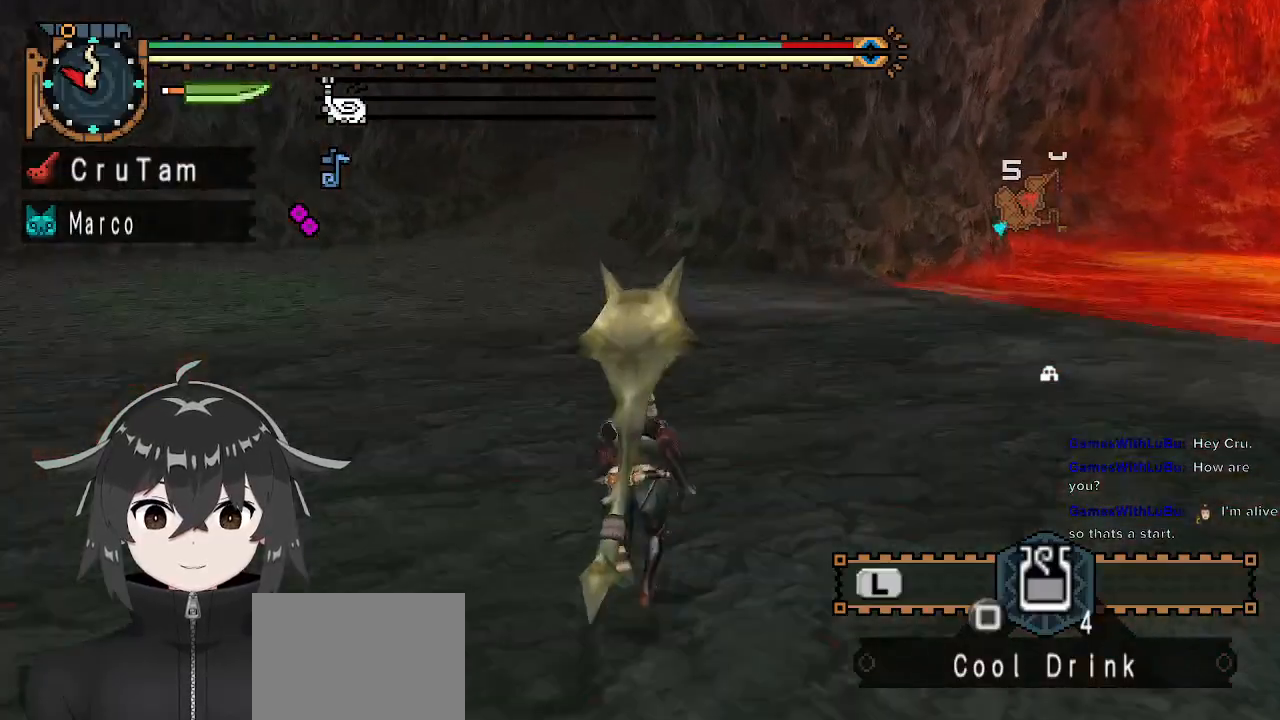
{"buttons": ["X", "R1"], "left_stick": "up", "right_stick": "center", "events": [[267, "R2", "up"], [333, "X", "down"], [400, "X", "up"], [433, "X", "down"]]}